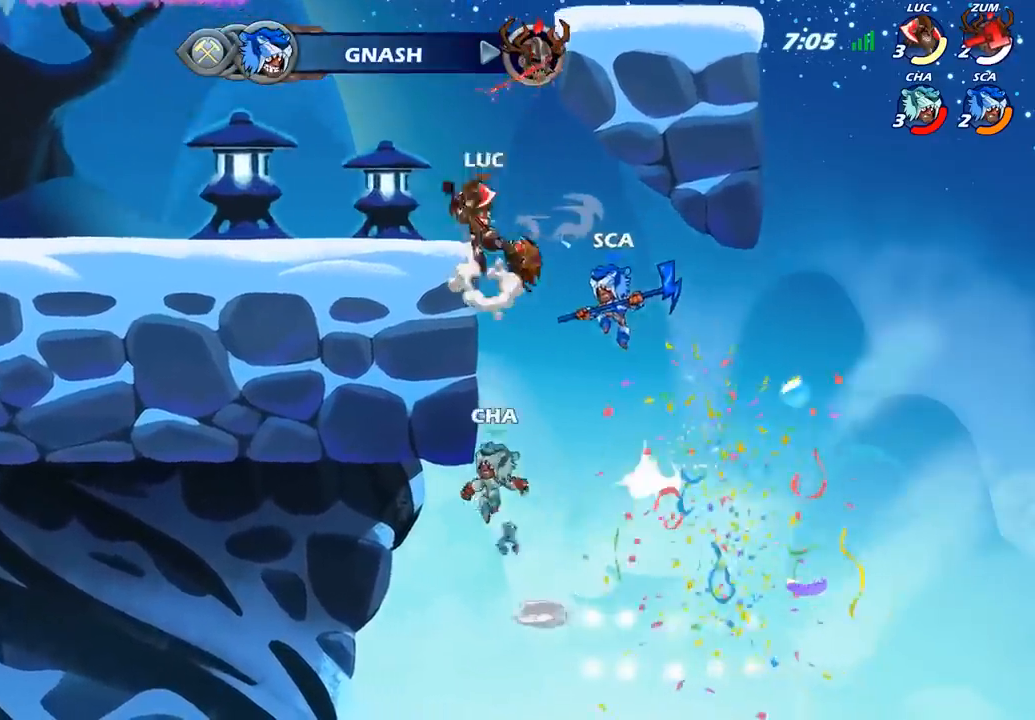
Gameplay with a controller (PlayStation layout); each line is a JSON object with the inputs held at the frame after it. "events" lists button and stick changes between this image and that frame as [ms after this image, input, new state], when the widget could be followed in between.
{"buttons": ["CIRCLE"], "left_stick": "down", "right_stick": "center", "events": [[483, "left_stick", "down"]]}
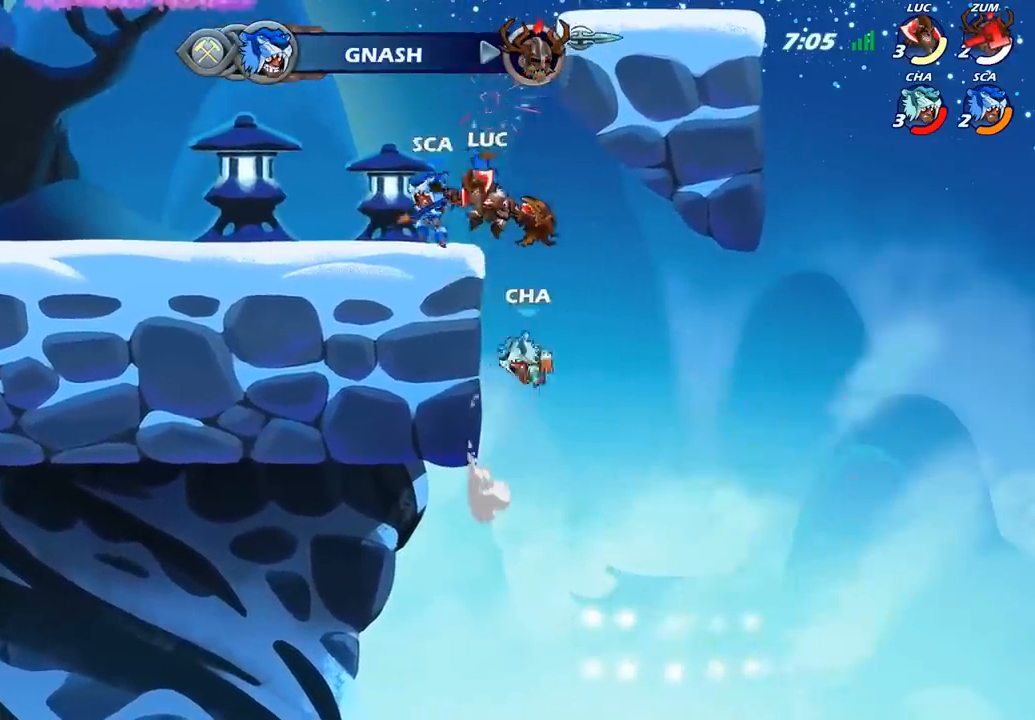
{"buttons": ["CIRCLE"], "left_stick": "center", "right_stick": "center", "events": [[83, "CIRCLE", "up"], [83, "left_stick", "center"], [267, "CROSS", "down"], [350, "CROSS", "up"], [450, "CIRCLE", "down"]]}
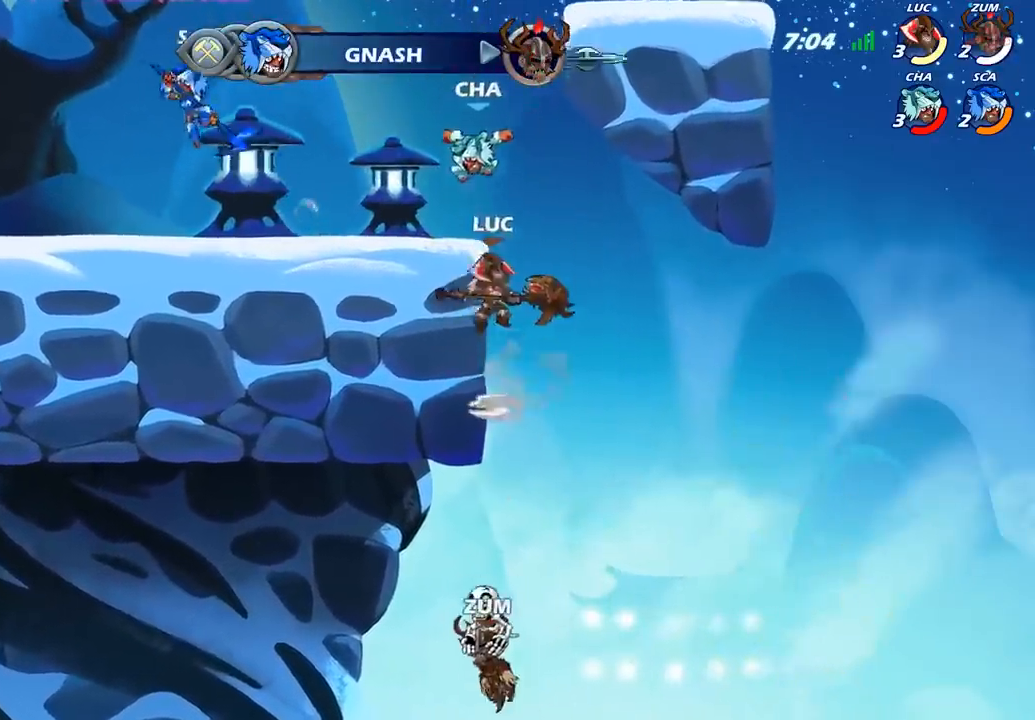
{"buttons": [], "left_stick": "center", "right_stick": "center", "events": [[17, "left_stick", "left"], [50, "CIRCLE", "up"], [300, "left_stick", "center"]]}
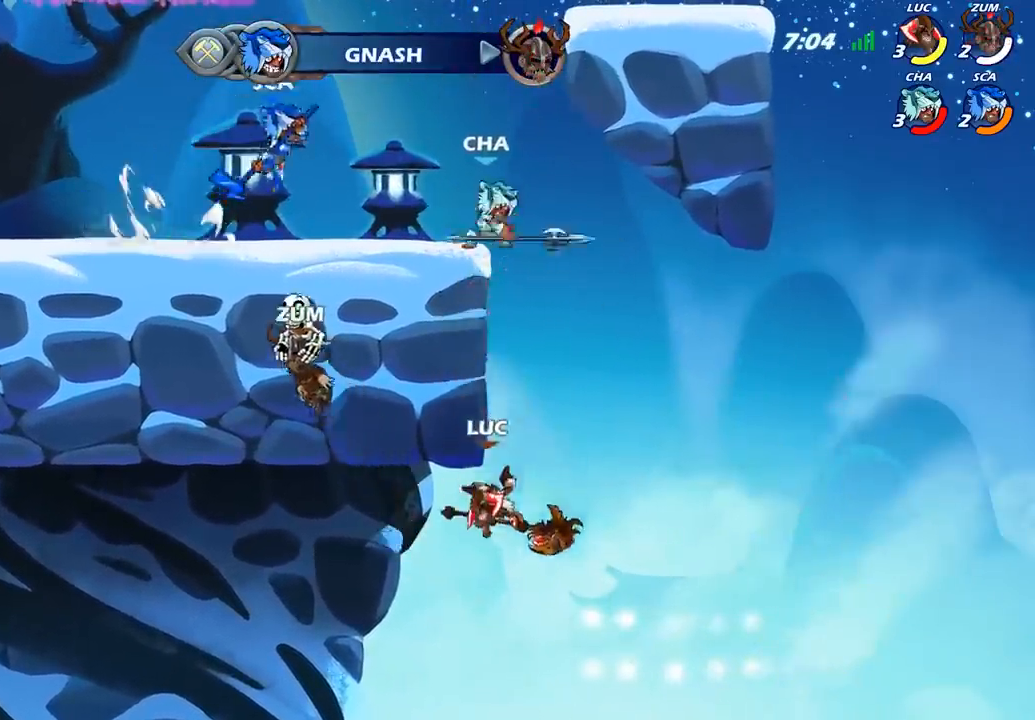
{"buttons": [], "left_stick": "left", "right_stick": "center", "events": [[33, "CROSS", "down"], [150, "left_stick", "left"], [200, "CROSS", "up"], [350, "left_stick", "right"], [483, "left_stick", "left"]]}
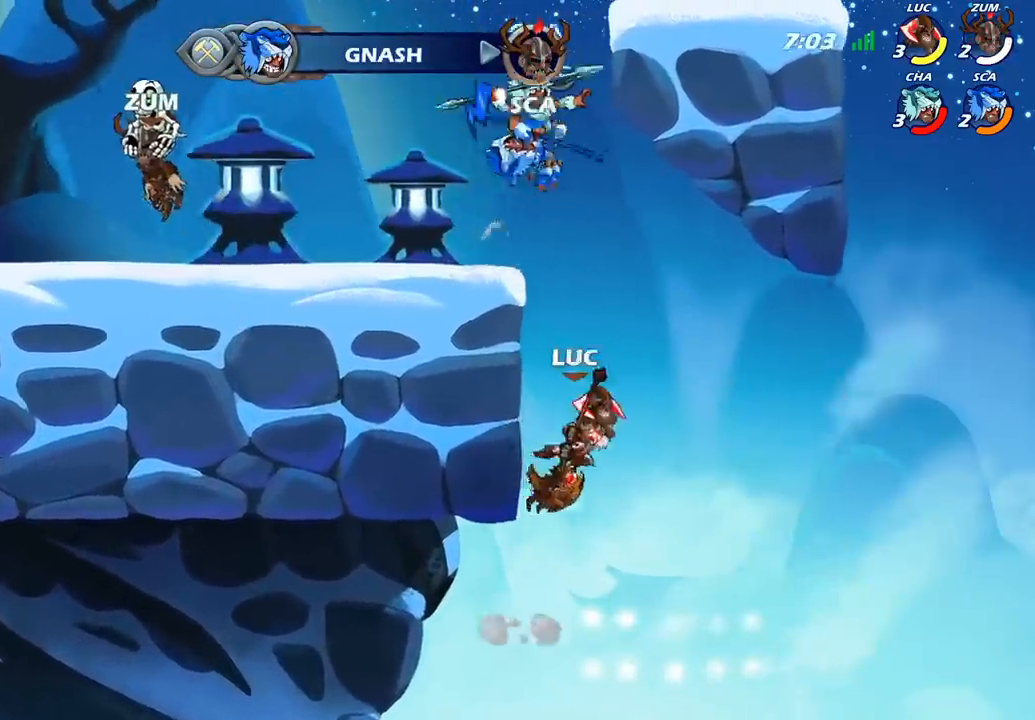
{"buttons": [], "left_stick": "left", "right_stick": "center", "events": [[167, "left_stick", "down-left"], [317, "left_stick", "left"]]}
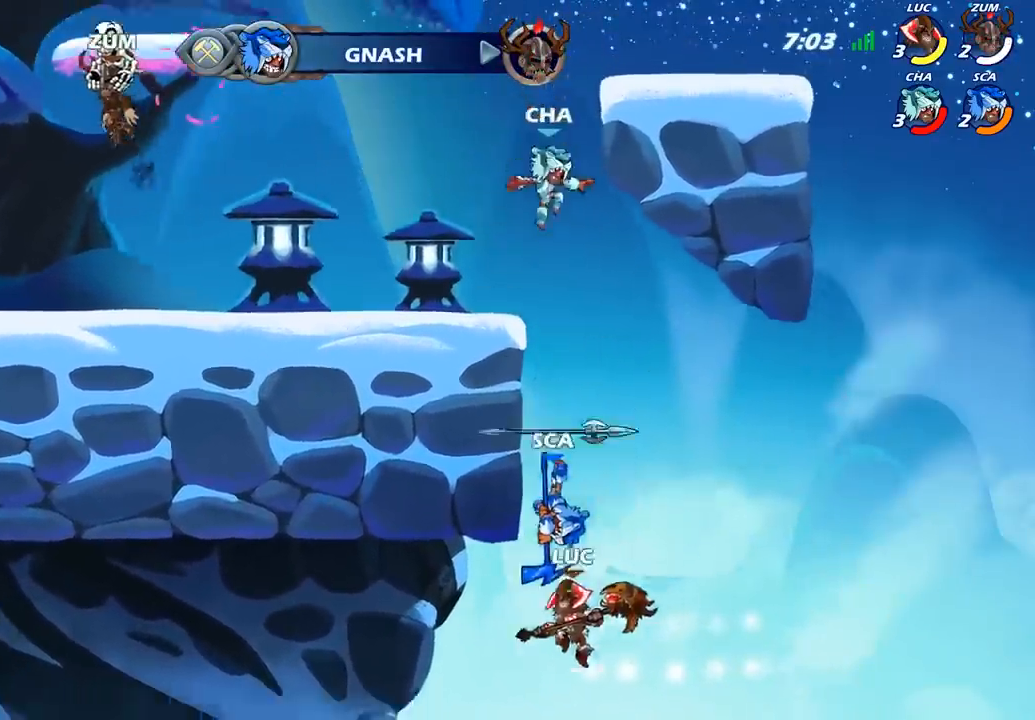
{"buttons": [], "left_stick": "right", "right_stick": "center", "events": [[33, "CIRCLE", "down"], [133, "CIRCLE", "up"], [167, "left_stick", "center"], [333, "CROSS", "down"], [333, "left_stick", "right"], [417, "CROSS", "up"]]}
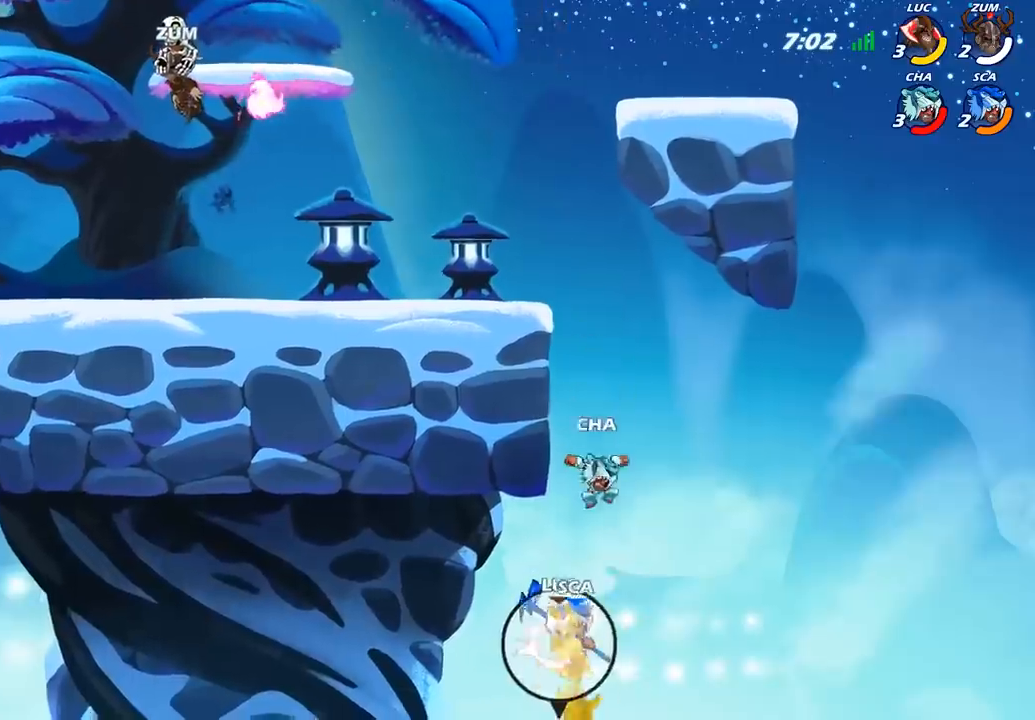
{"buttons": ["CIRCLE"], "left_stick": "up", "right_stick": "center", "events": [[17, "CROSS", "down"], [100, "CROSS", "up"], [167, "CROSS", "down"], [167, "left_stick", "up"], [267, "CIRCLE", "down"], [267, "CROSS", "up"], [367, "CIRCLE", "up"], [467, "CIRCLE", "down"]]}
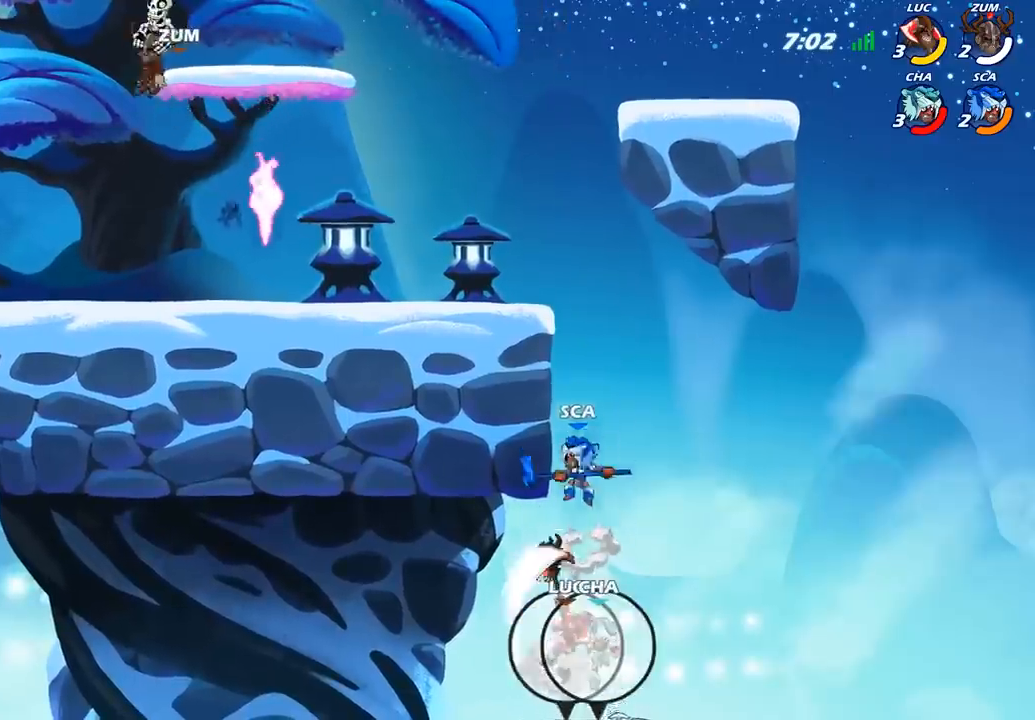
{"buttons": [], "left_stick": "up", "right_stick": "center", "events": [[83, "CIRCLE", "up"], [233, "CIRCLE", "down"], [233, "CROSS", "down"], [250, "CROSS", "up"], [283, "CIRCLE", "up"], [350, "R2", "down"], [483, "R2", "up"]]}
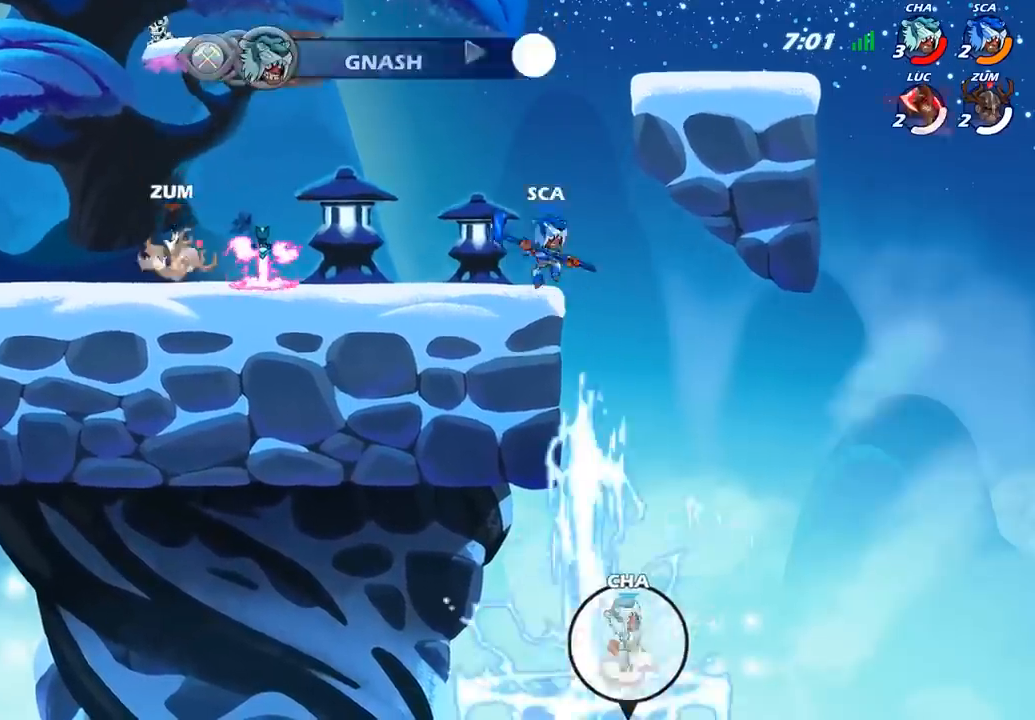
{"buttons": [], "left_stick": "center", "right_stick": "center", "events": [[83, "R2", "down"], [183, "R2", "up"], [217, "left_stick", "center"]]}
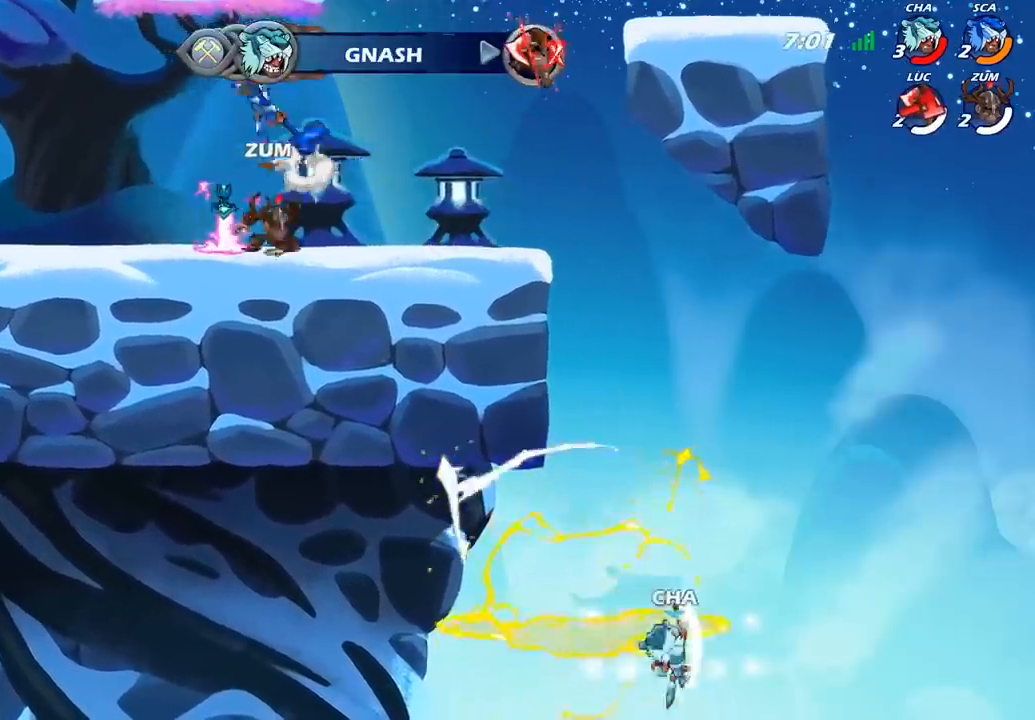
{"buttons": [], "left_stick": "center", "right_stick": "center", "events": []}
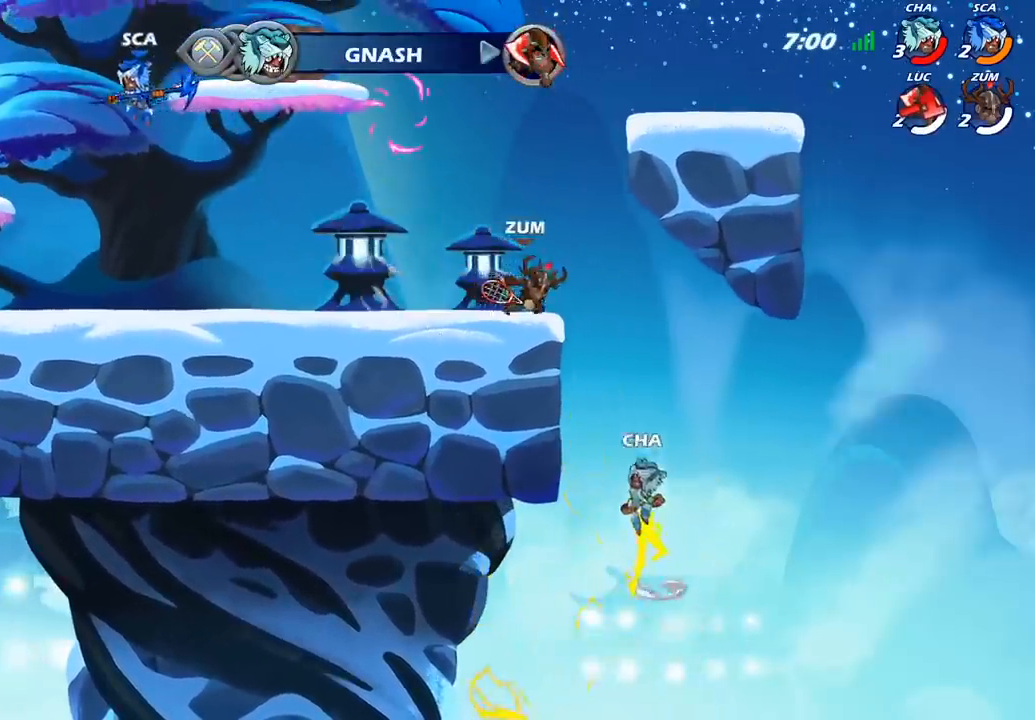
{"buttons": [], "left_stick": "center", "right_stick": "center", "events": []}
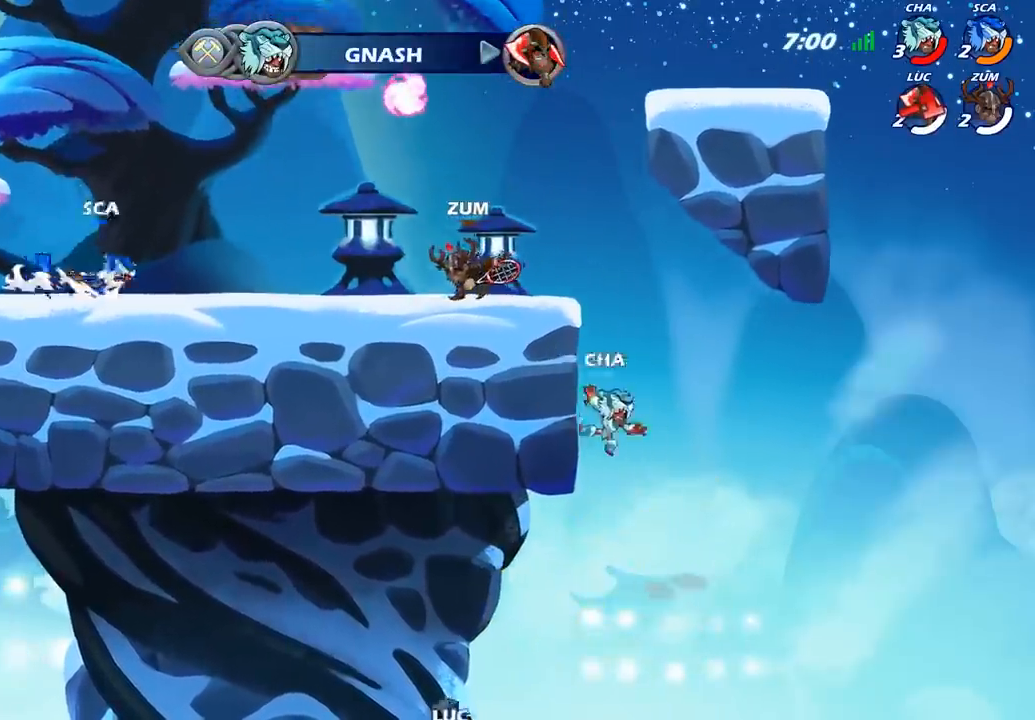
{"buttons": [], "left_stick": "center", "right_stick": "center", "events": []}
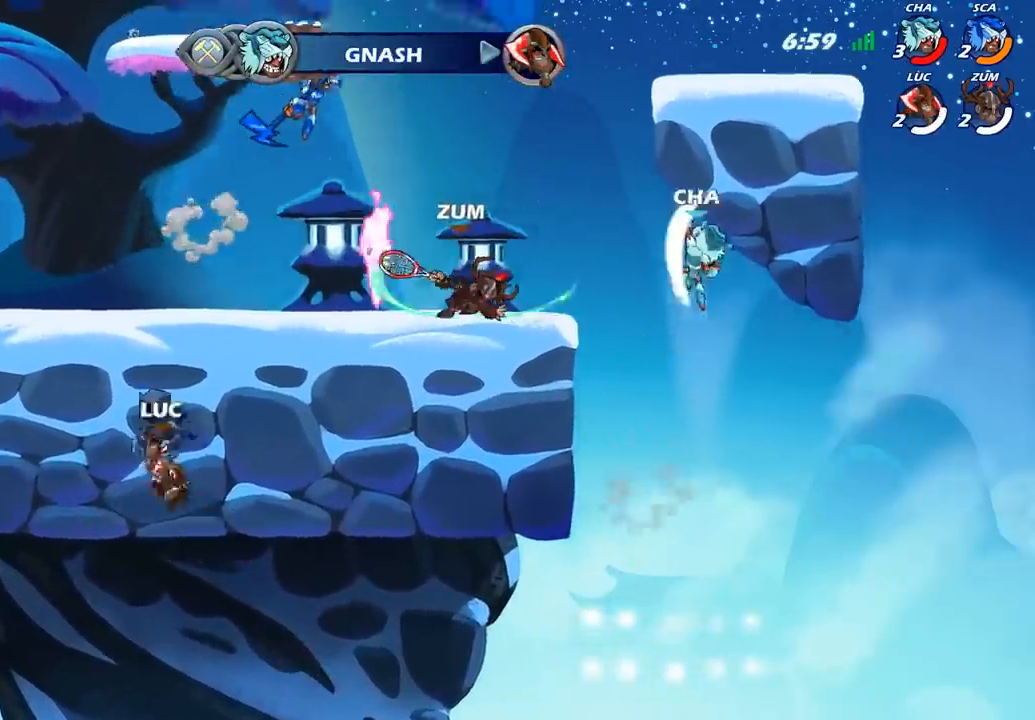
{"buttons": [], "left_stick": "center", "right_stick": "center", "events": []}
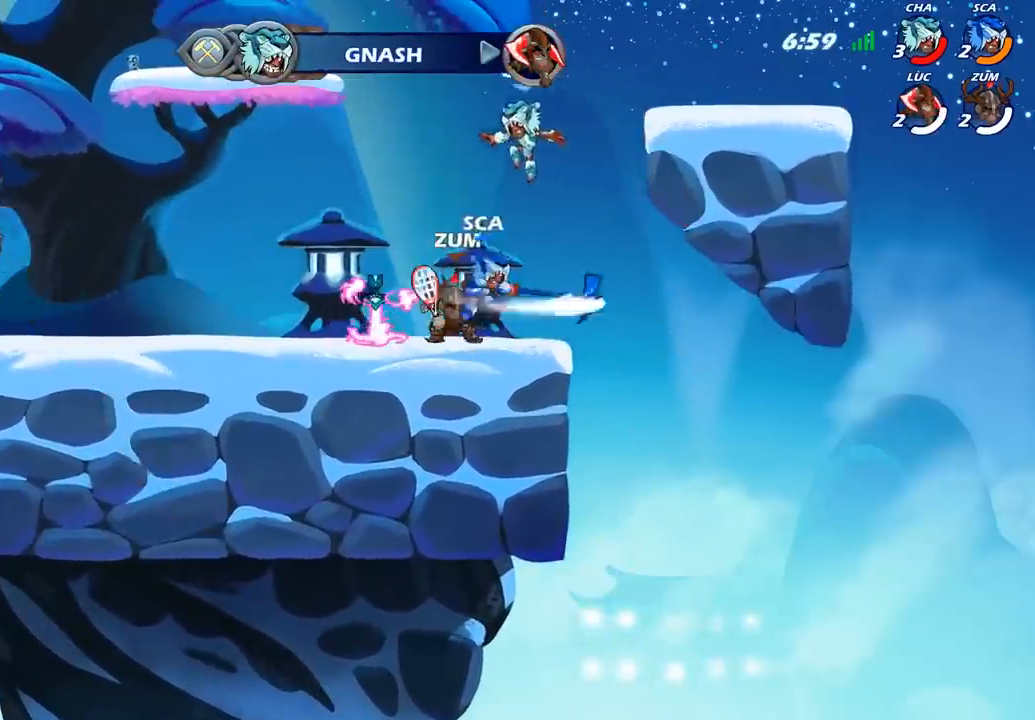
{"buttons": [], "left_stick": "center", "right_stick": "center", "events": []}
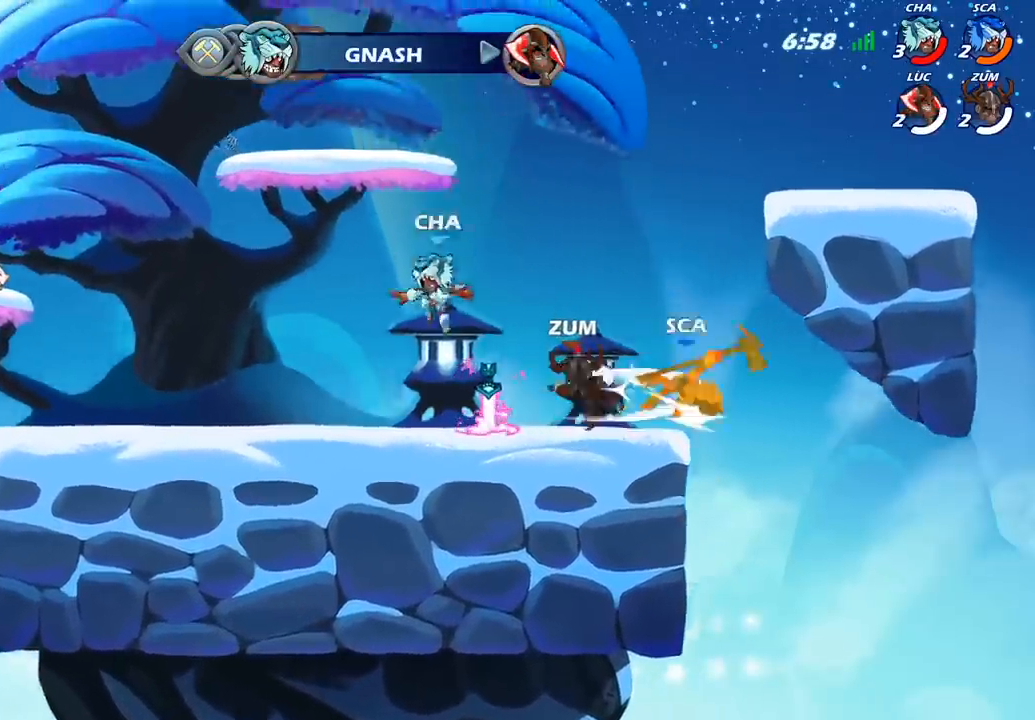
{"buttons": [], "left_stick": "center", "right_stick": "center", "events": []}
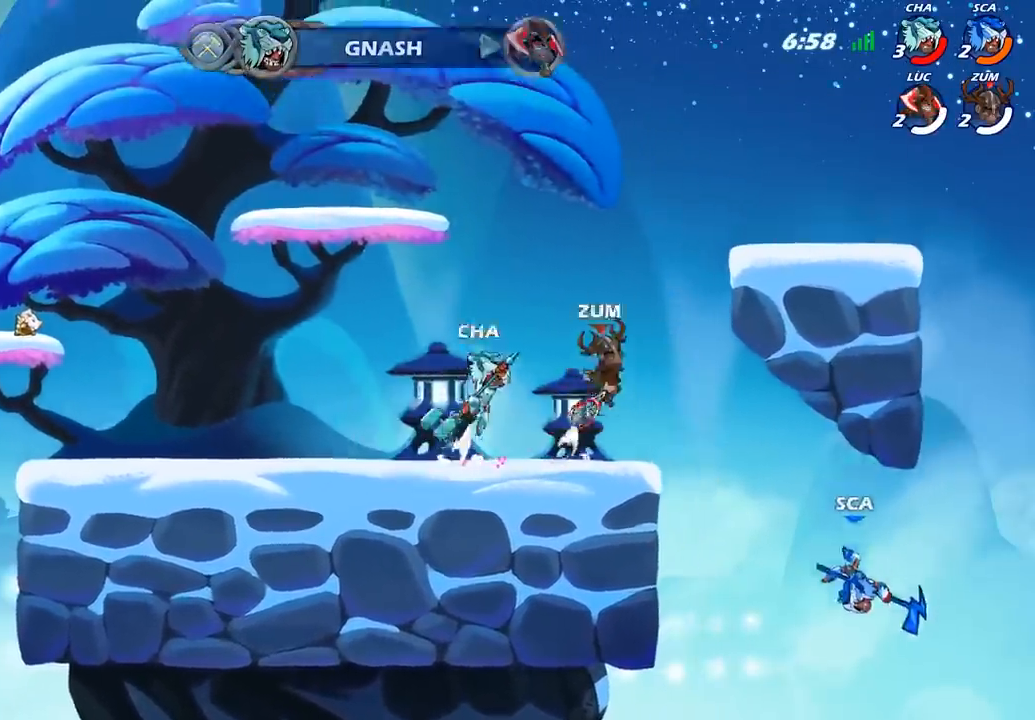
{"buttons": [], "left_stick": "center", "right_stick": "center", "events": []}
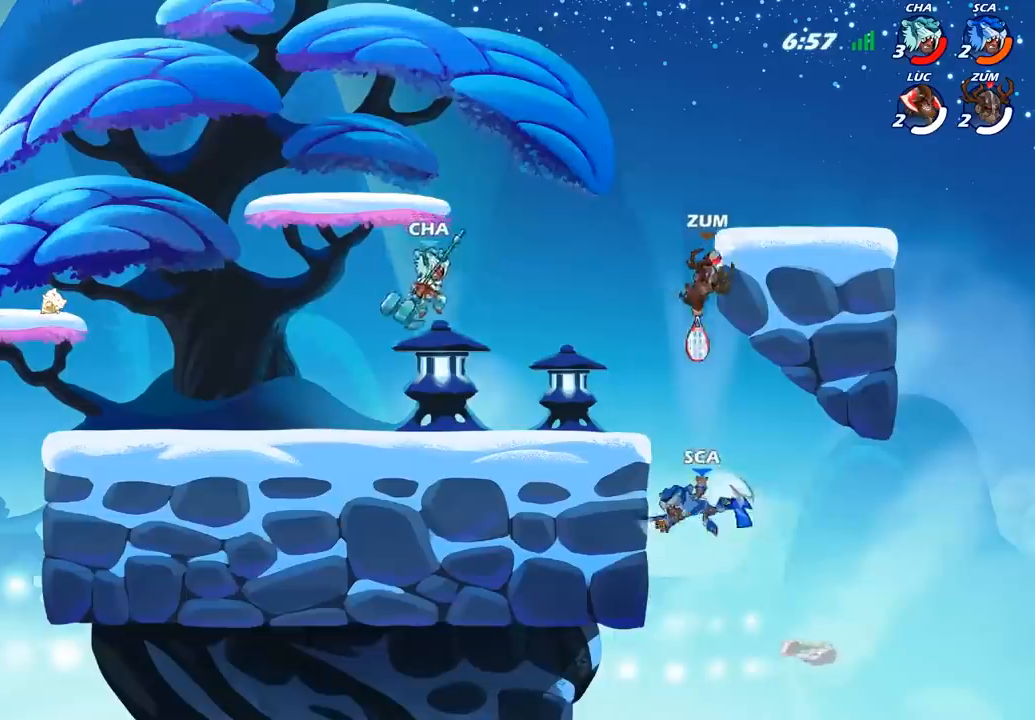
{"buttons": [], "left_stick": "right", "right_stick": "center", "events": [[233, "left_stick", "right"]]}
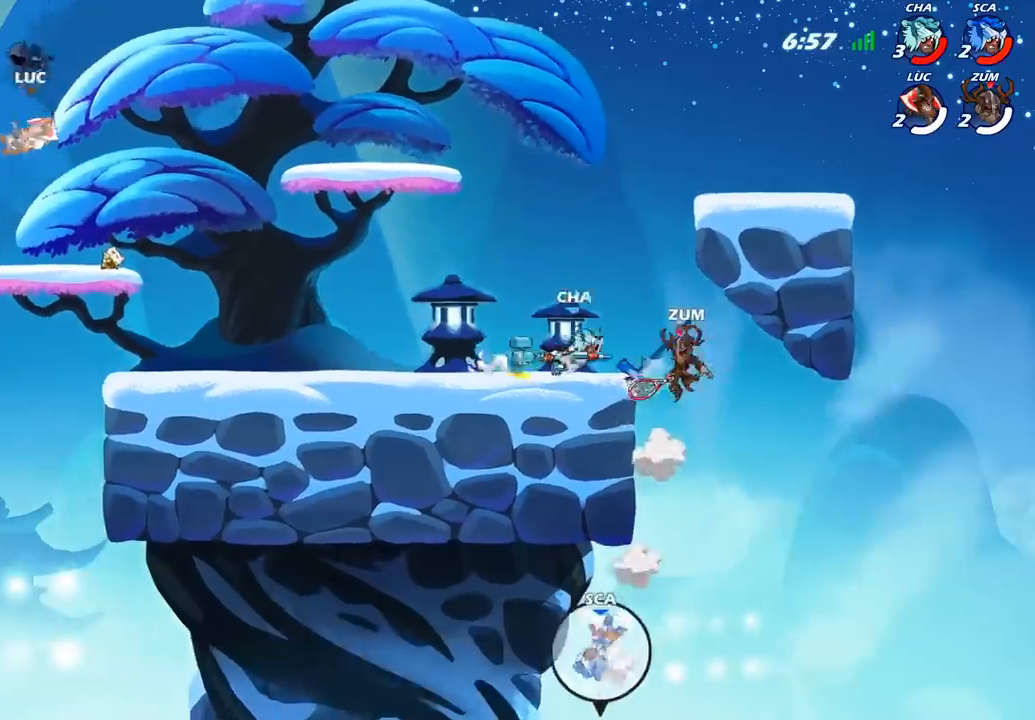
{"buttons": ["R1"], "left_stick": "right", "right_stick": "center", "events": [[467, "R1", "down"]]}
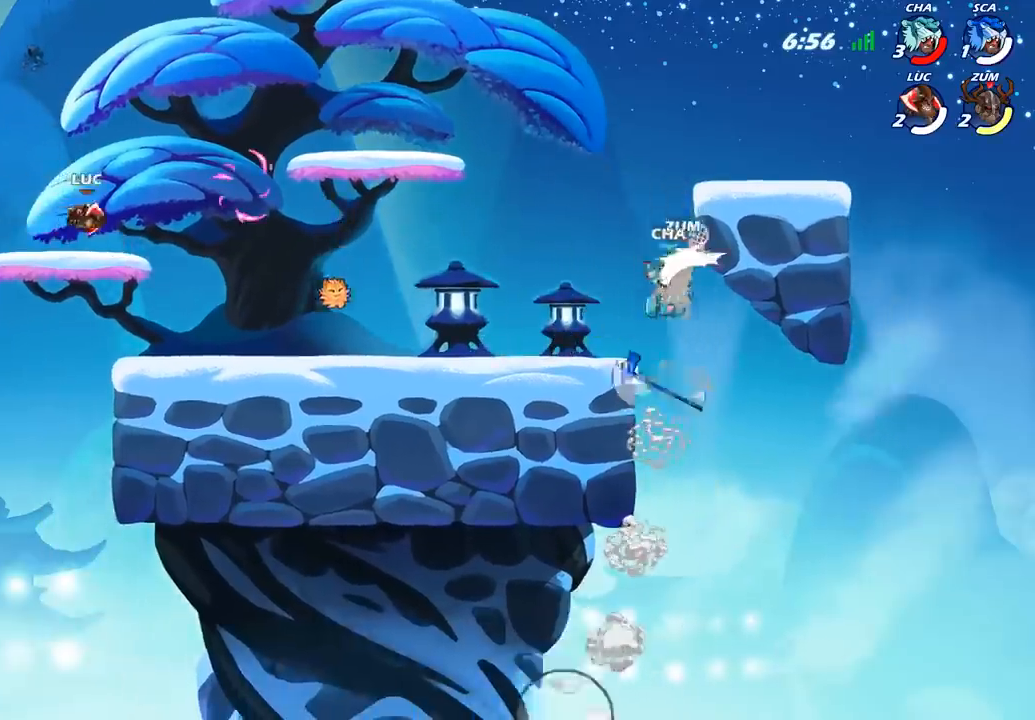
{"buttons": [], "left_stick": "right", "right_stick": "center", "events": [[50, "R1", "up"], [283, "left_stick", "center"], [317, "CROSS", "down"], [450, "CROSS", "up"], [467, "left_stick", "right"]]}
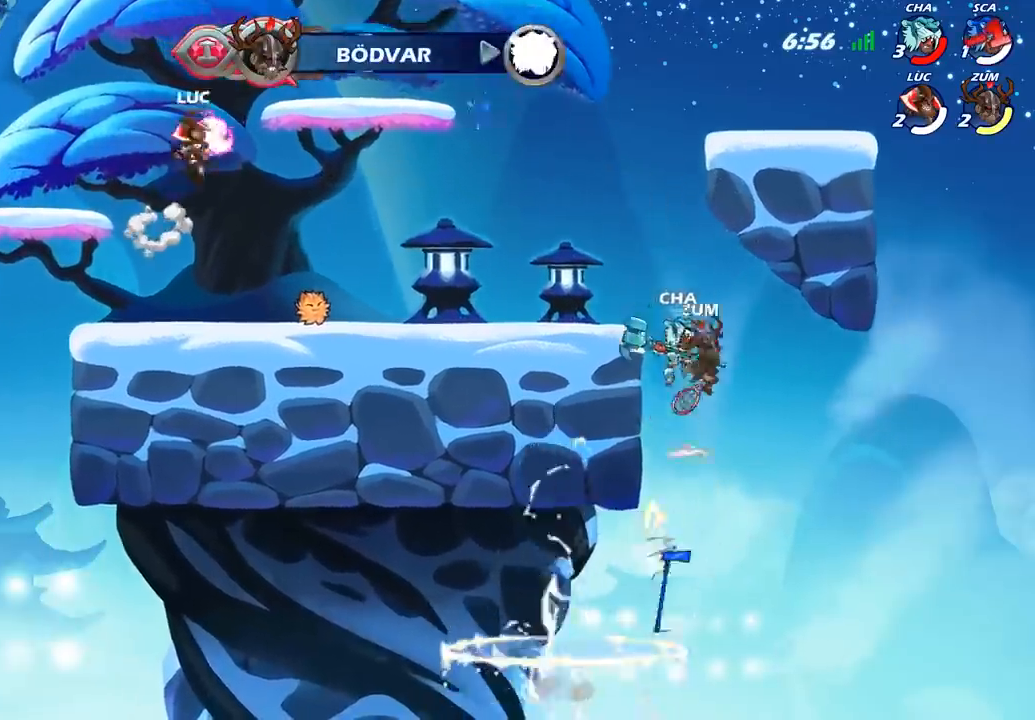
{"buttons": [], "left_stick": "down-right", "right_stick": "center", "events": [[17, "R1", "down"], [67, "R1", "up"], [117, "left_stick", "down-right"]]}
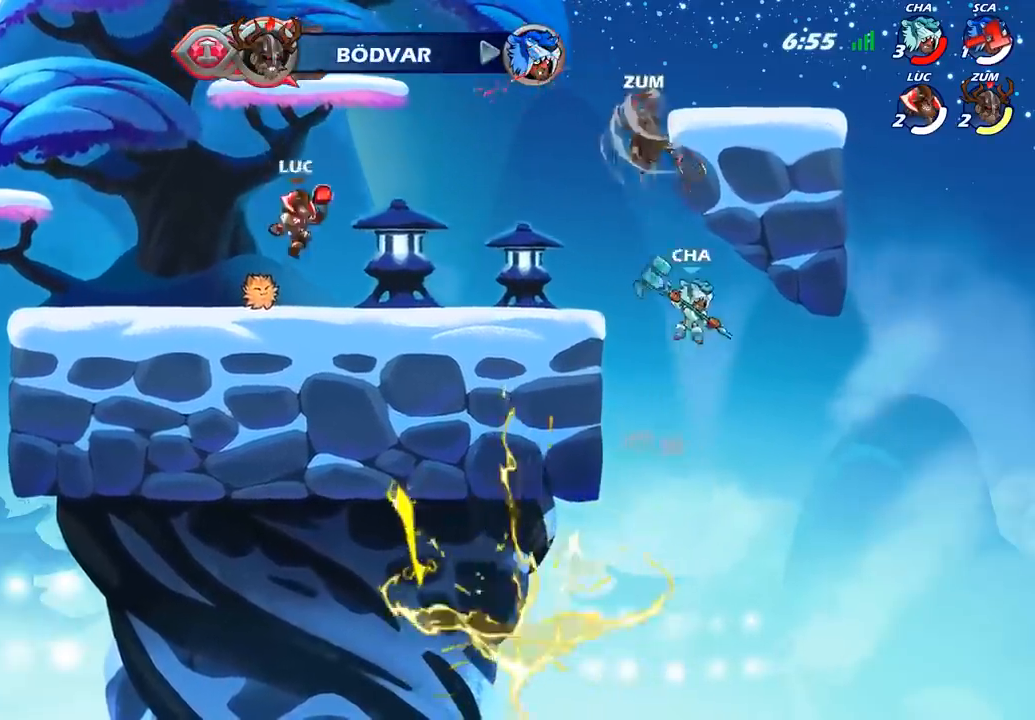
{"buttons": [], "left_stick": "right", "right_stick": "center", "events": [[50, "left_stick", "right"], [117, "R2", "down"], [167, "CIRCLE", "down"], [200, "R2", "up"], [250, "CIRCLE", "up"]]}
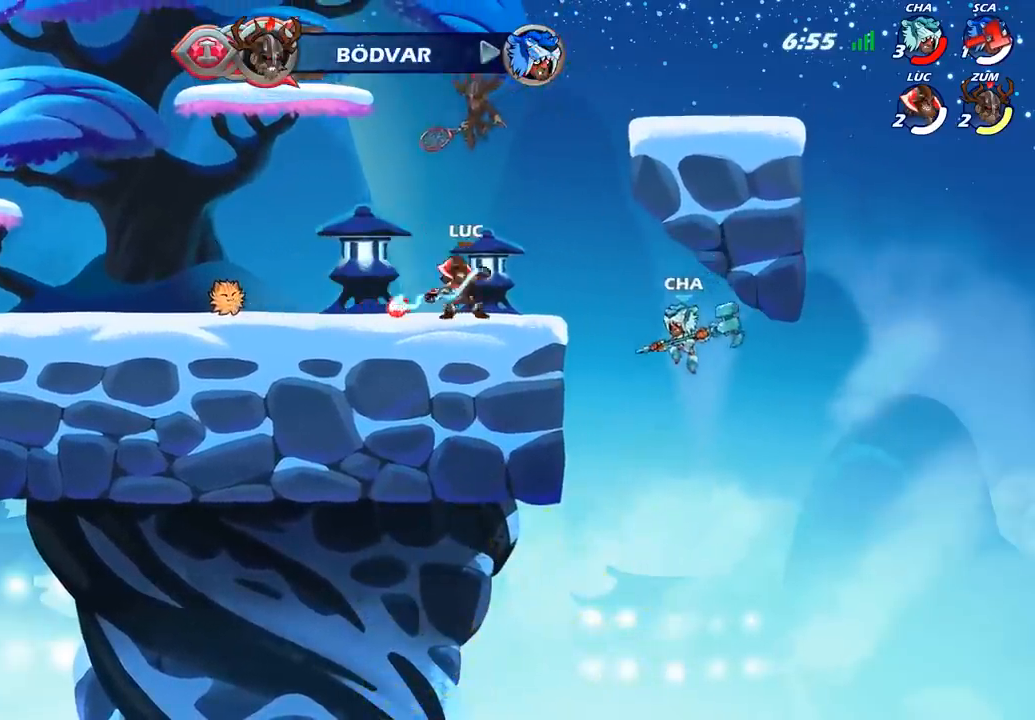
{"buttons": [], "left_stick": "center", "right_stick": "center", "events": [[17, "left_stick", "center"], [50, "CIRCLE", "down"], [167, "CIRCLE", "up"]]}
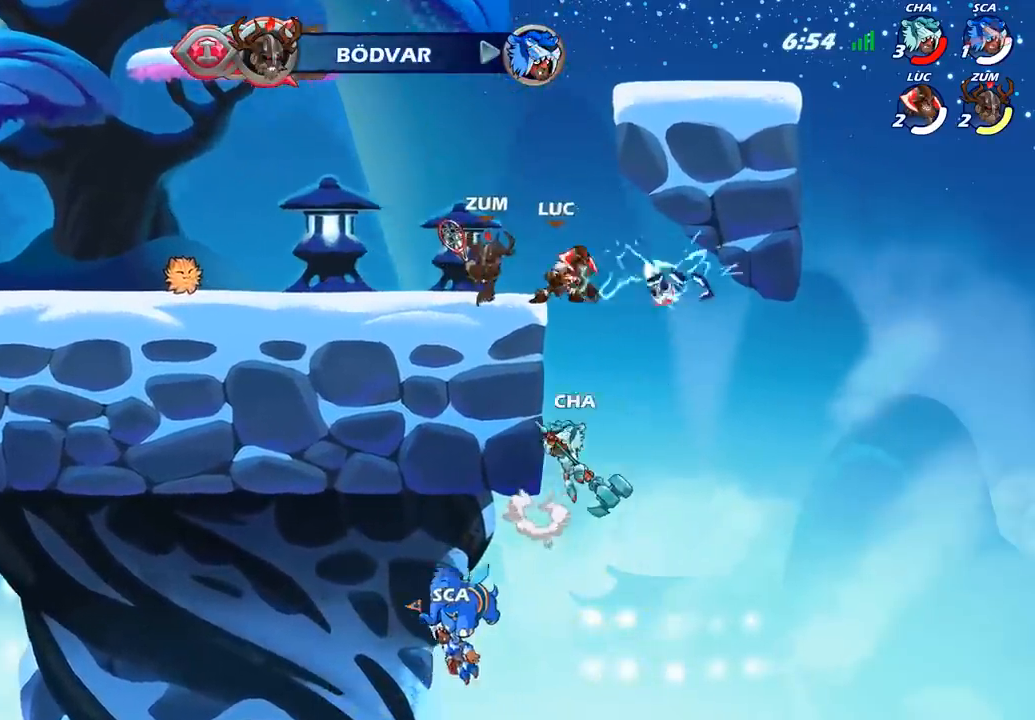
{"buttons": ["CIRCLE"], "left_stick": "down", "right_stick": "center", "events": [[183, "CROSS", "down"], [183, "left_stick", "down"], [283, "CIRCLE", "down"], [300, "CROSS", "up"]]}
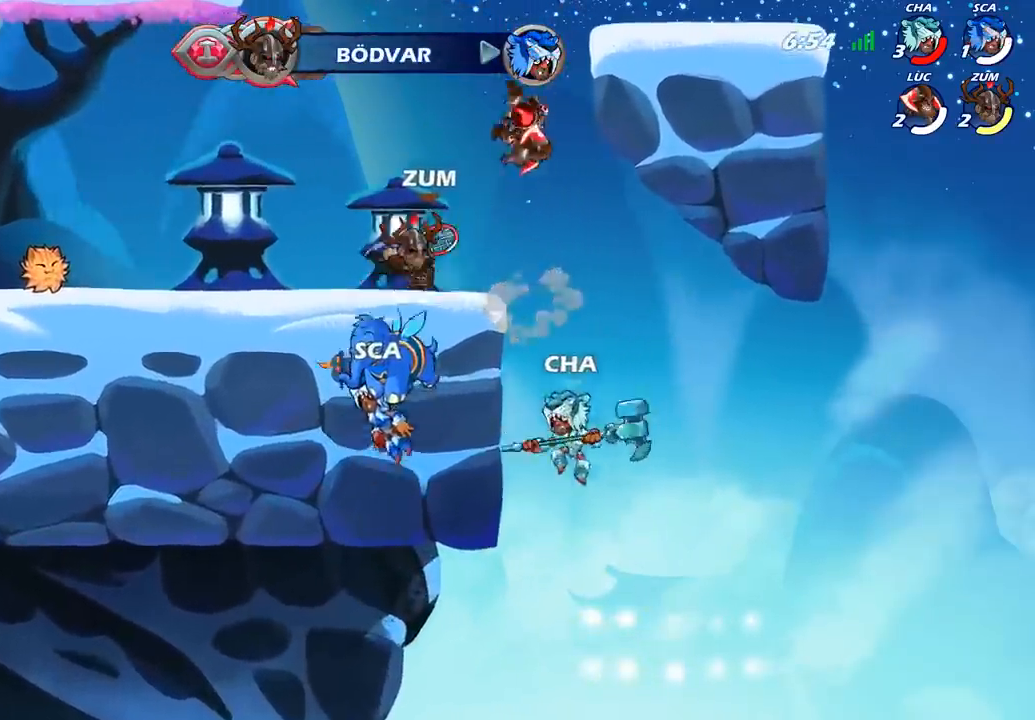
{"buttons": [], "left_stick": "center", "right_stick": "center", "events": [[83, "CIRCLE", "up"], [250, "left_stick", "center"]]}
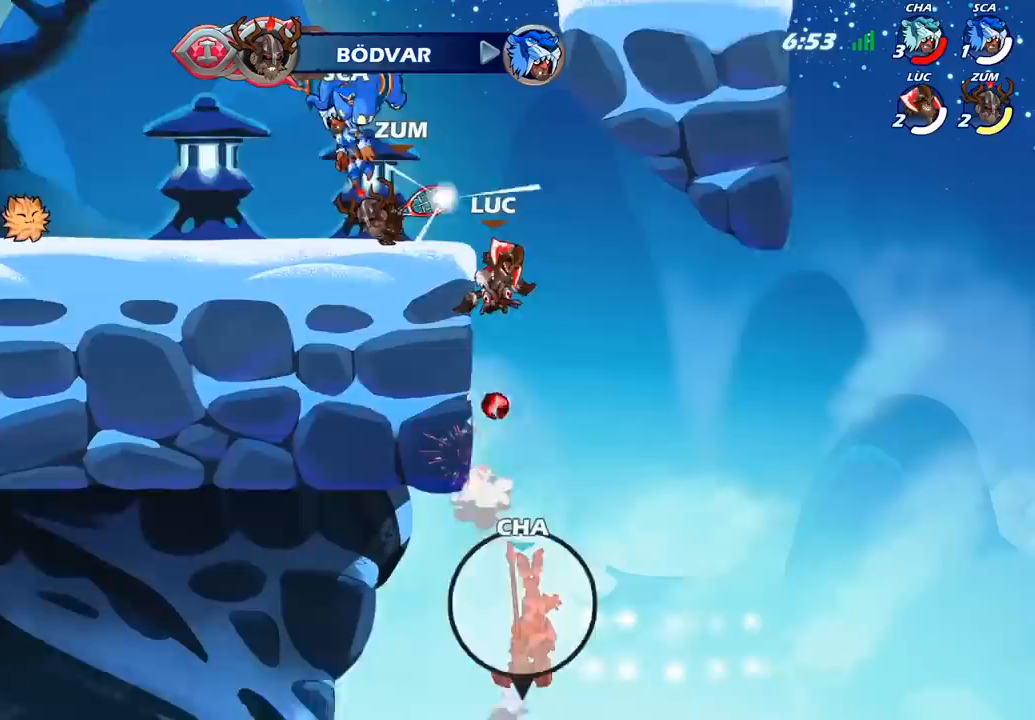
{"buttons": ["CROSS"], "left_stick": "center", "right_stick": "center", "events": [[350, "CROSS", "down"]]}
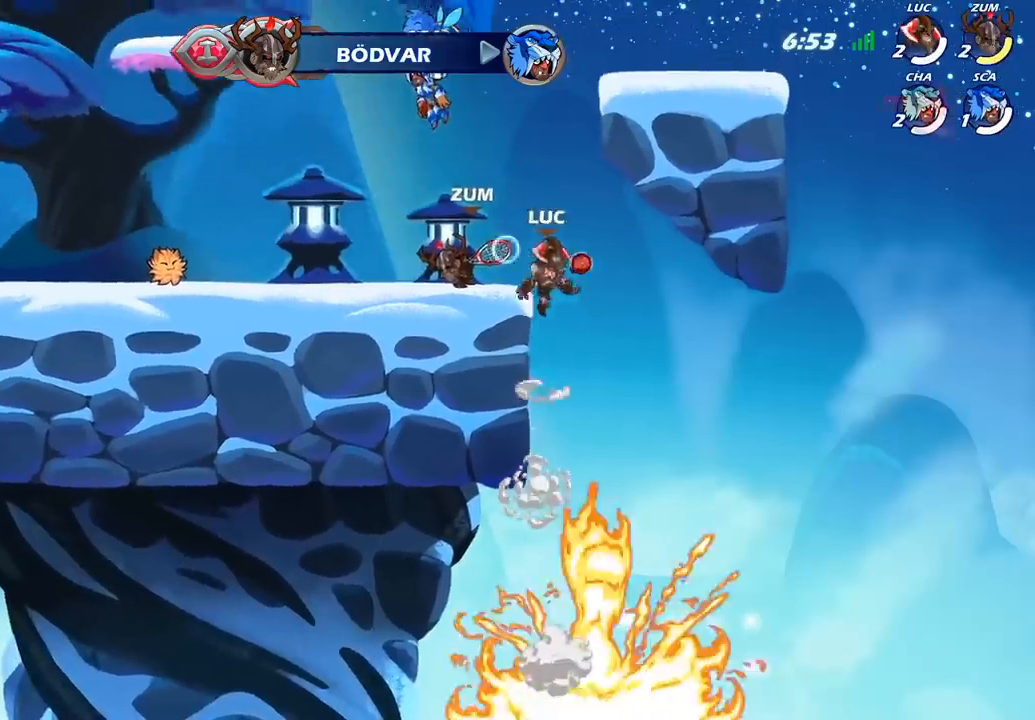
{"buttons": [], "left_stick": "left", "right_stick": "center", "events": [[50, "CROSS", "up"], [117, "left_stick", "left"]]}
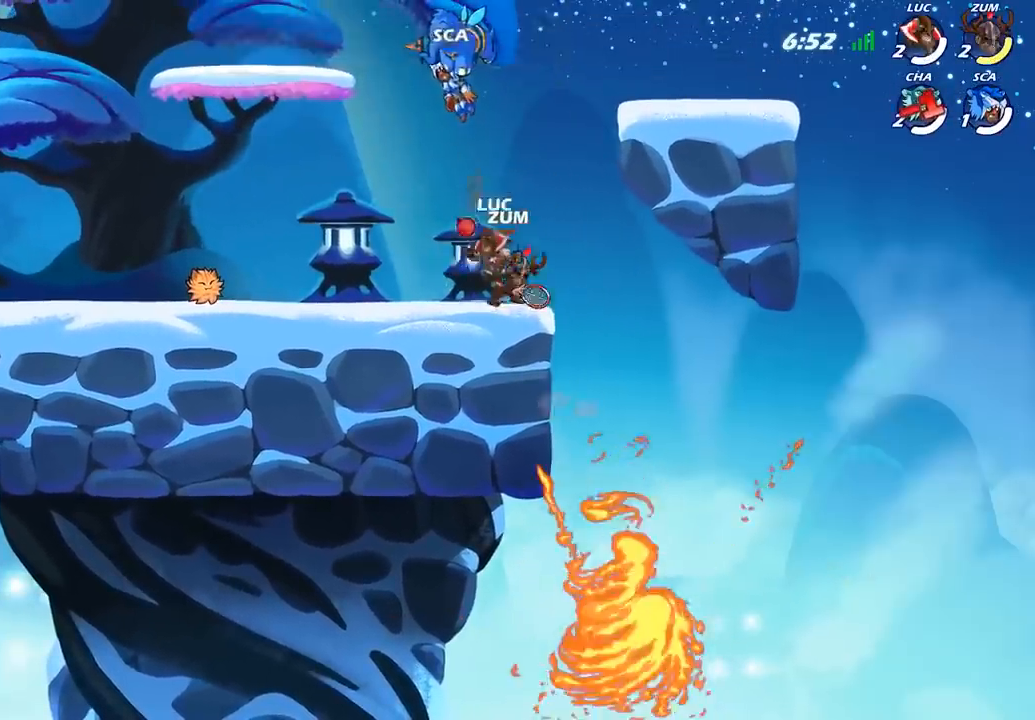
{"buttons": ["CIRCLE"], "left_stick": "up-left", "right_stick": "center", "events": [[67, "left_stick", "up-left"], [117, "R2", "down"], [133, "CROSS", "down"], [283, "CROSS", "up"], [283, "R2", "up"], [400, "CIRCLE", "down"]]}
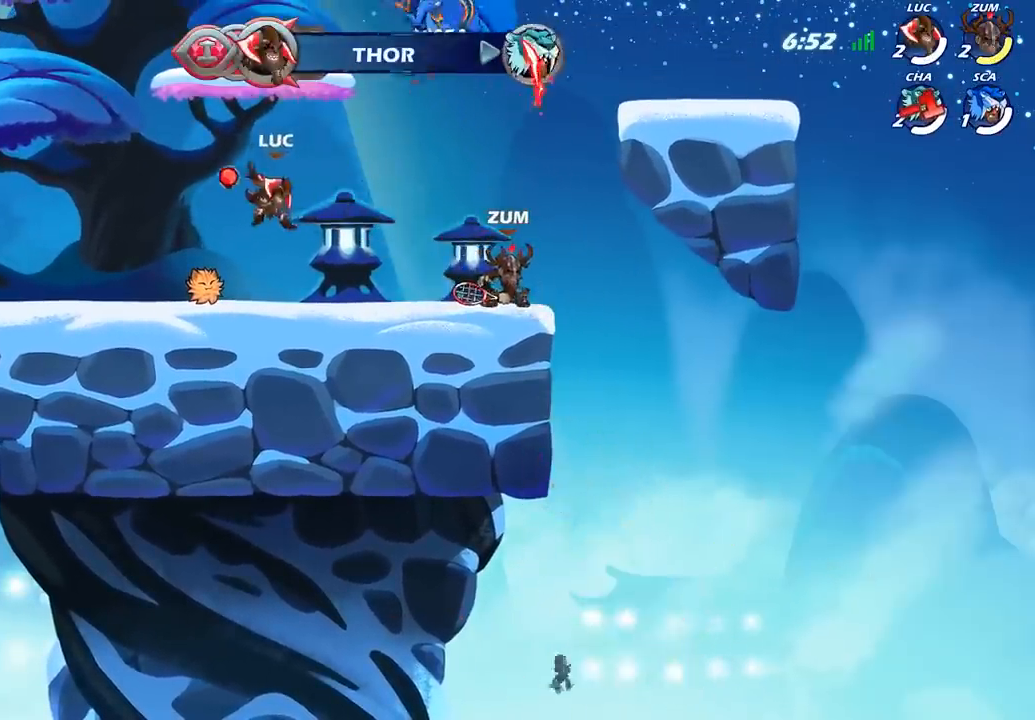
{"buttons": [], "left_stick": "up-left", "right_stick": "center", "events": [[33, "CIRCLE", "up"]]}
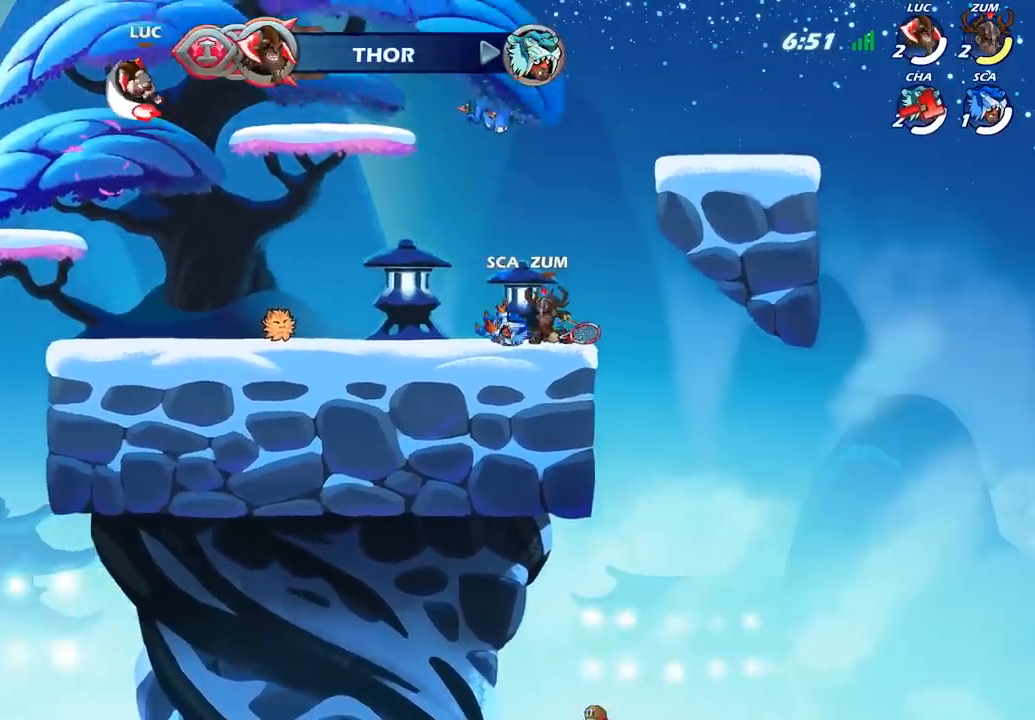
{"buttons": [], "left_stick": "right", "right_stick": "center", "events": [[217, "left_stick", "left"], [317, "left_stick", "down-left"], [450, "left_stick", "down-right"], [500, "left_stick", "right"]]}